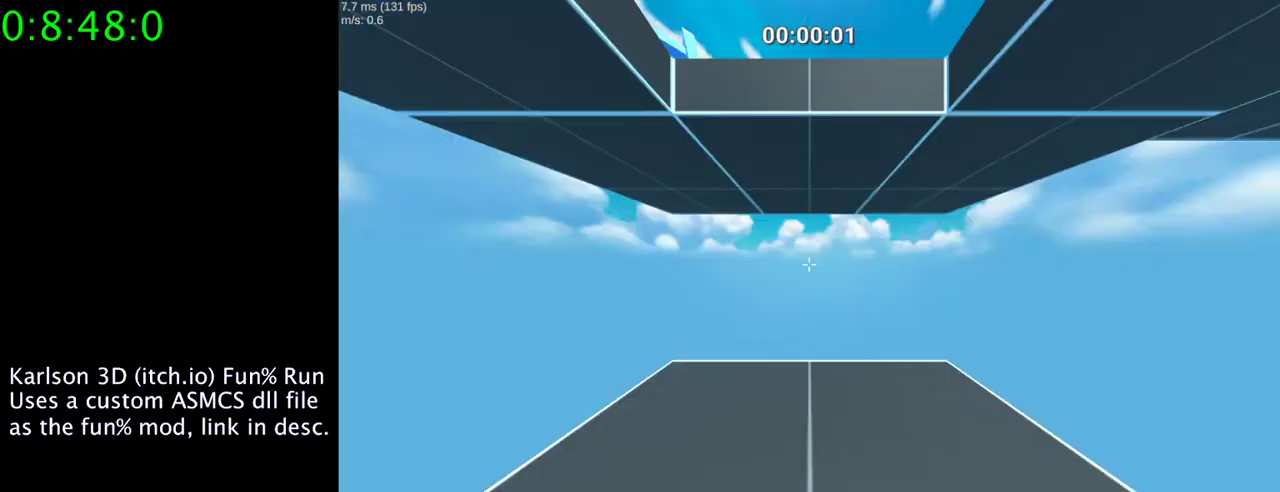
Gameplay with keyboard and mouse; each line is a JSON object with the keys and mouse buttons held at the frame after it. "events" lists presses ("down") and releases ("up") of "1", "2", "3", "4", "5", "a", "alt", "c", "ctrl", "d", "e", "f", "q", "r", "s", "shift", "space", "tab", "v", "w", "x", "z", "mouse_left", "mouse_middle", "mouse_right", "mouse_wheel_up" and "mouse_wheel_down" between this image and that frame as [ms after this image, input, new state], when the widget could be followed in between. "mouse_left", "mouse_middle", "mouse_right", "mouse_wheel_up", "mouse_wheel_down" = the "left", "middle", "right", "wheel_up", "wheel_down" buttons of the "mouse" list. No other keys are recorded. Mouse movement is not recorded.
{"keys": [], "mouse": [], "events": []}
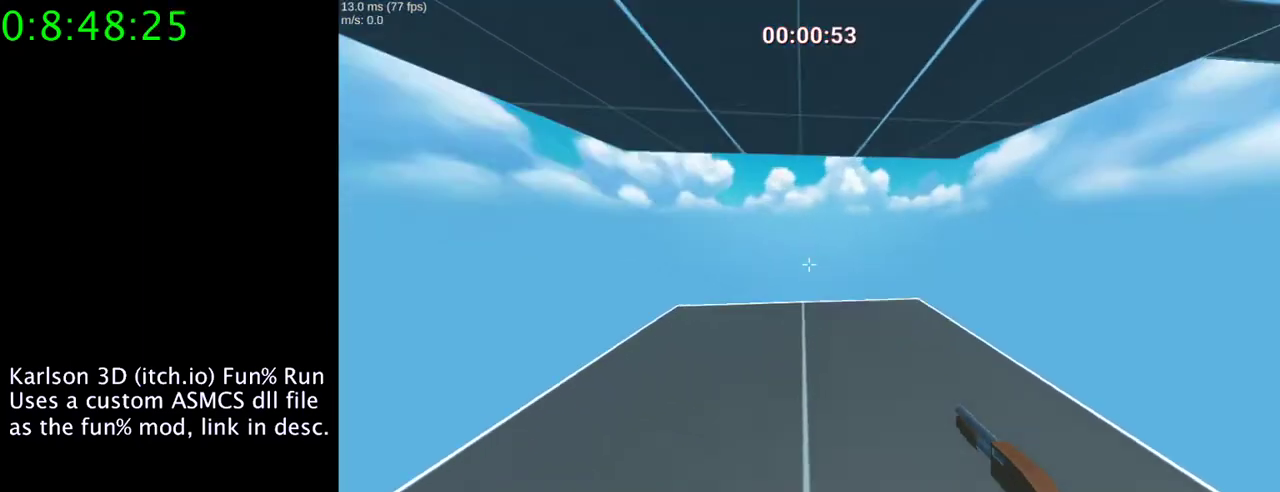
{"keys": [], "mouse": [], "events": []}
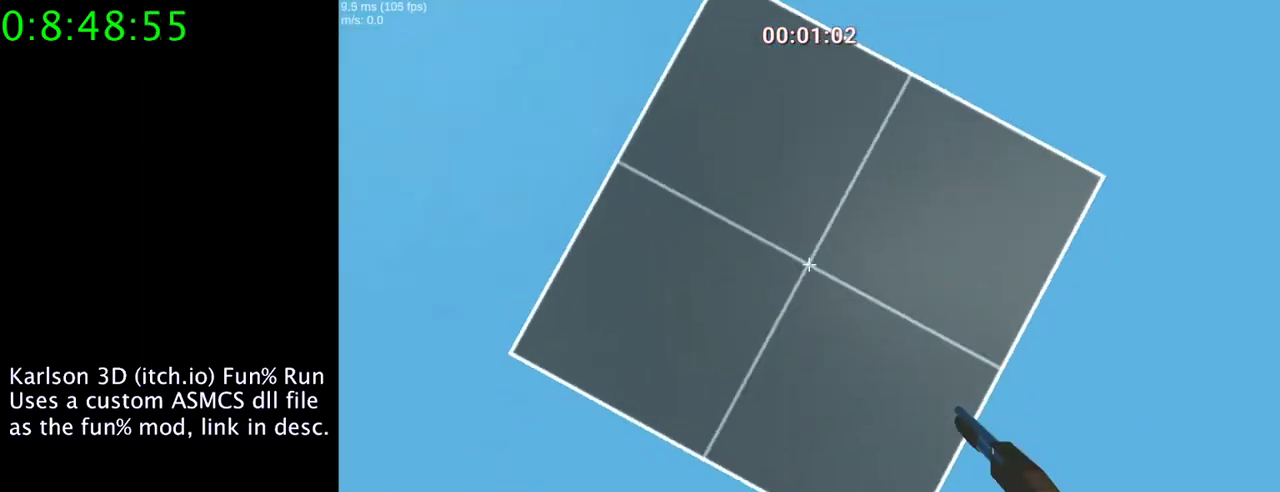
{"keys": ["s"], "mouse": [], "events": [[67, "s", "down"], [167, "s", "up"], [500, "s", "down"]]}
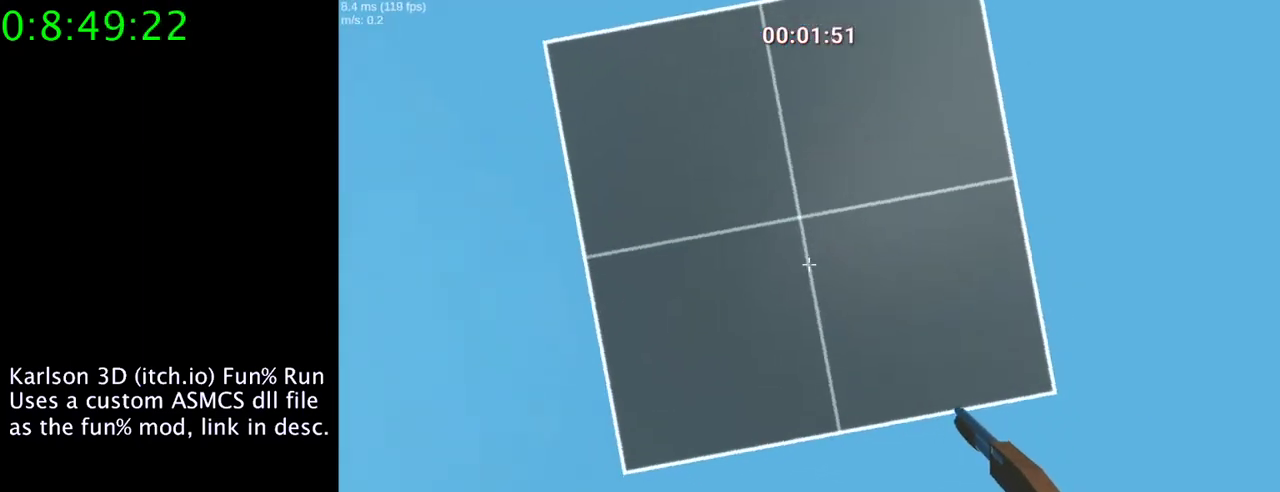
{"keys": [], "mouse": [], "events": [[200, "s", "up"]]}
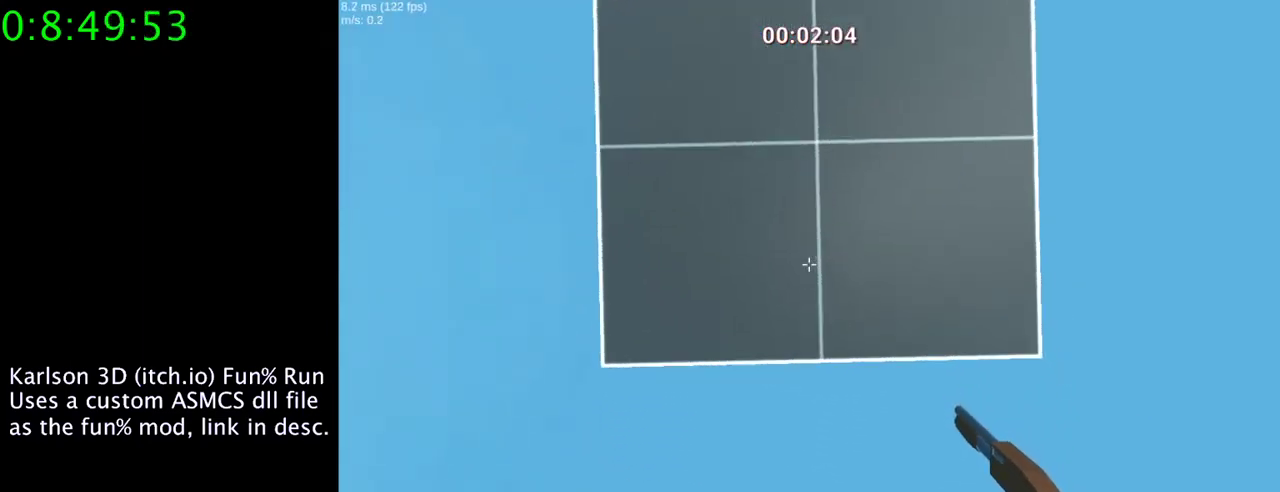
{"keys": [], "mouse": [], "events": [[67, "d", "down"], [167, "d", "up"], [433, "a", "down"], [500, "a", "up"]]}
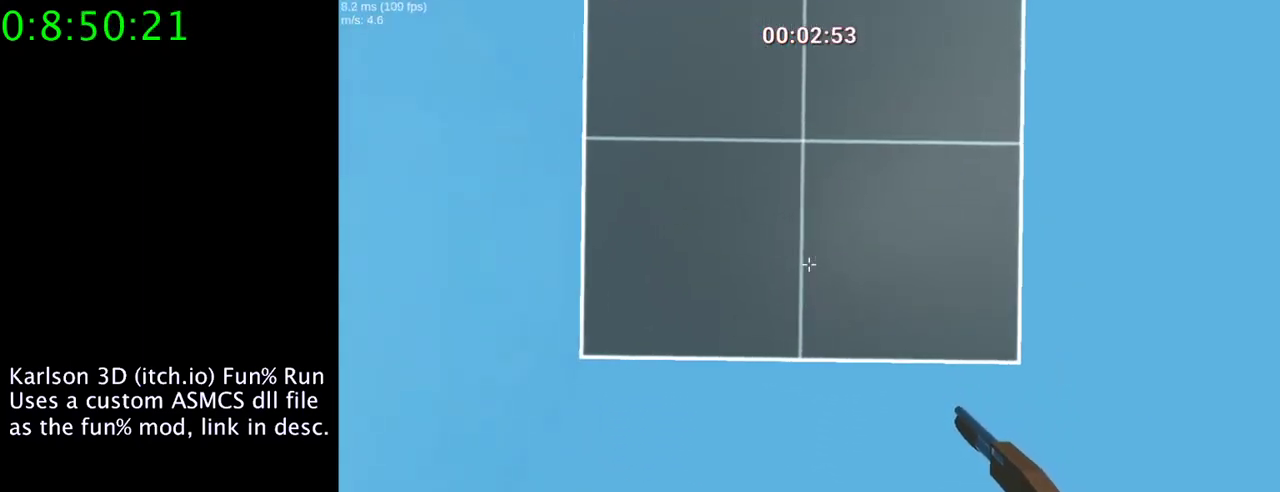
{"keys": [], "mouse": [], "events": [[433, "s", "down"], [500, "s", "up"]]}
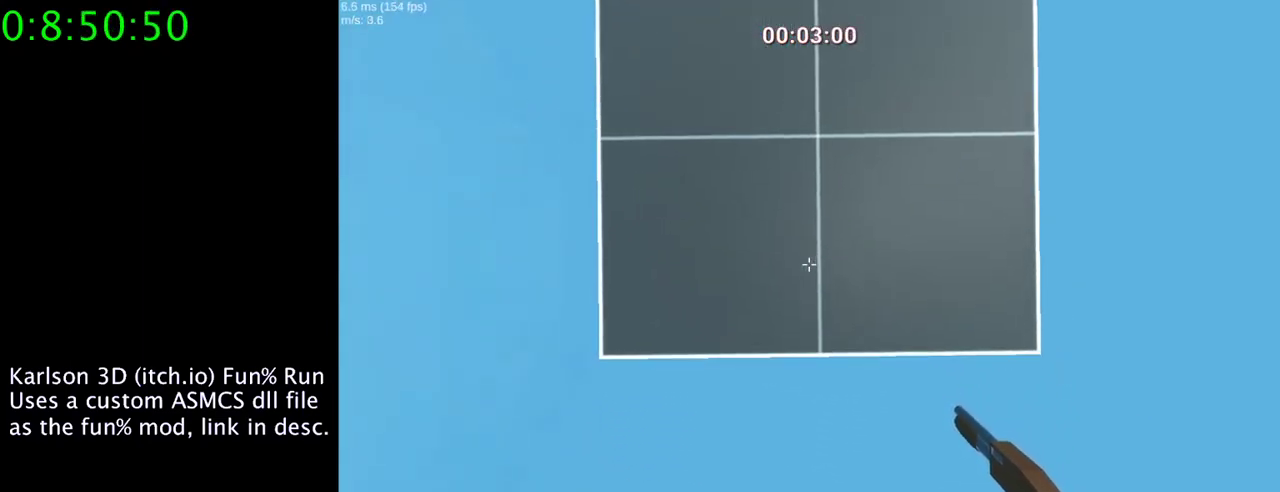
{"keys": ["s"], "mouse": [], "events": [[467, "s", "down"]]}
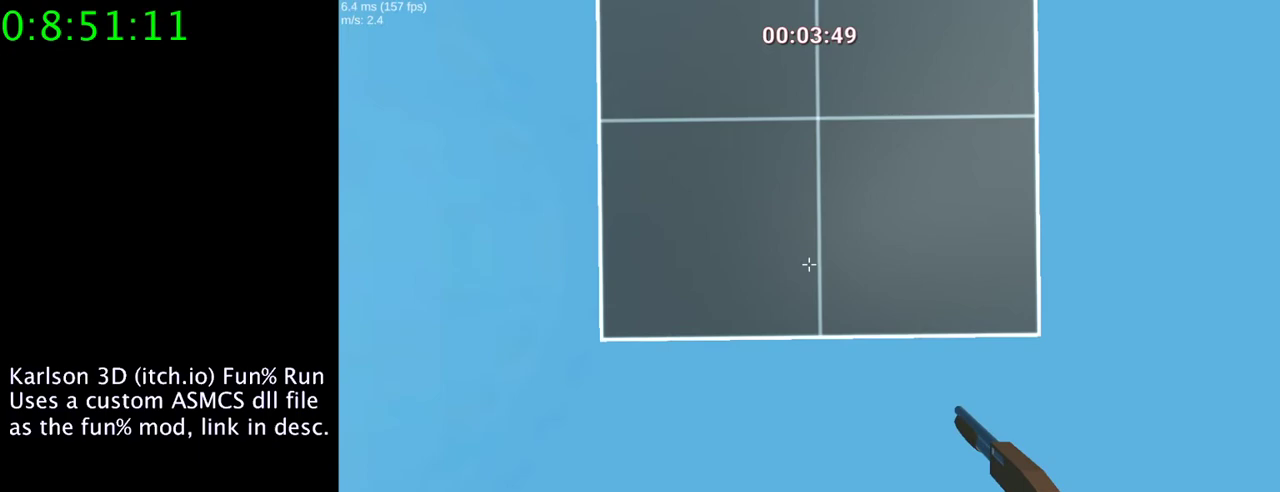
{"keys": ["s"], "mouse": [], "events": [[33, "s", "up"], [467, "s", "down"]]}
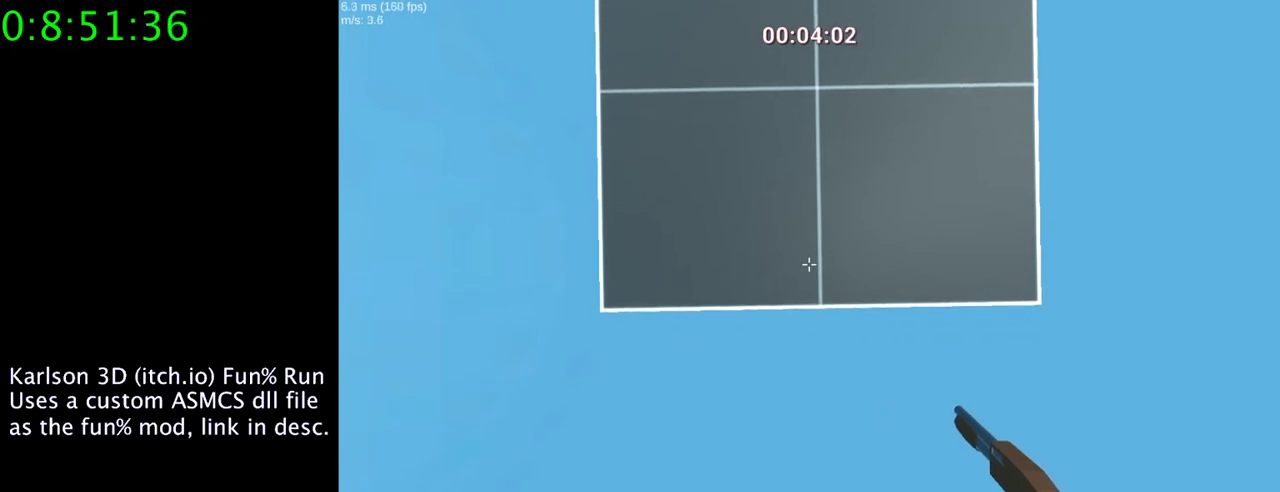
{"keys": [], "mouse": [], "events": [[33, "s", "up"]]}
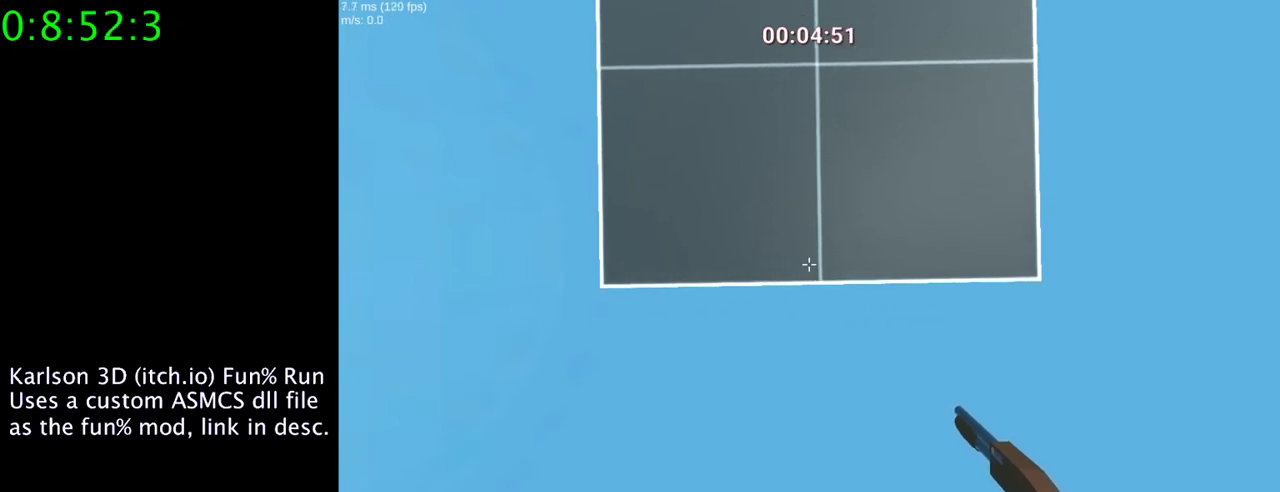
{"keys": ["space", "w"], "mouse": ["left", "right"], "events": [[33, "w", "down"], [200, "space", "down"], [267, "mouse_left", "down"], [267, "mouse_right", "down"]]}
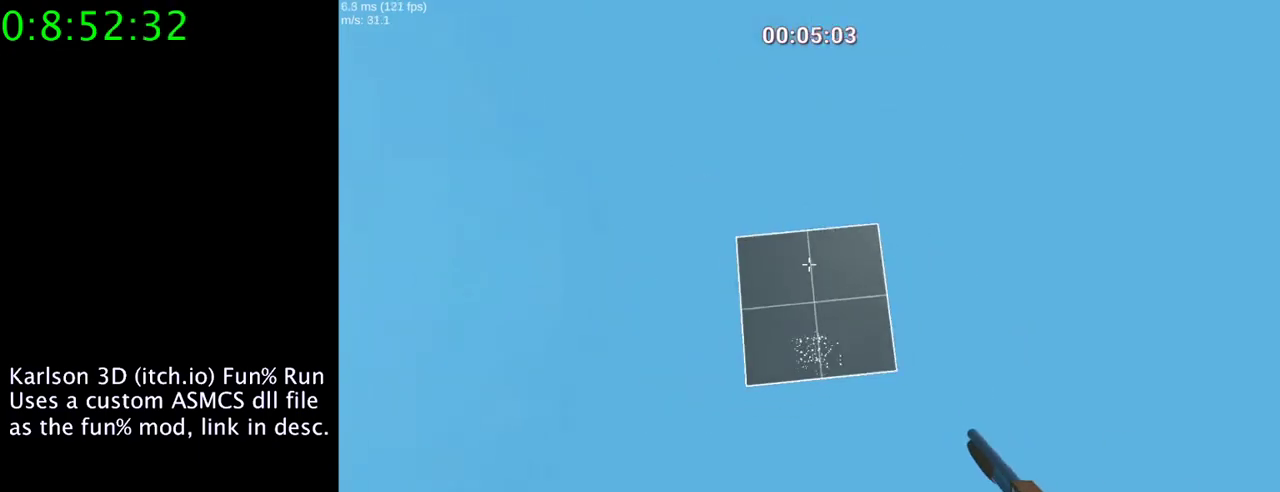
{"keys": ["space", "w"], "mouse": ["left", "right"], "events": []}
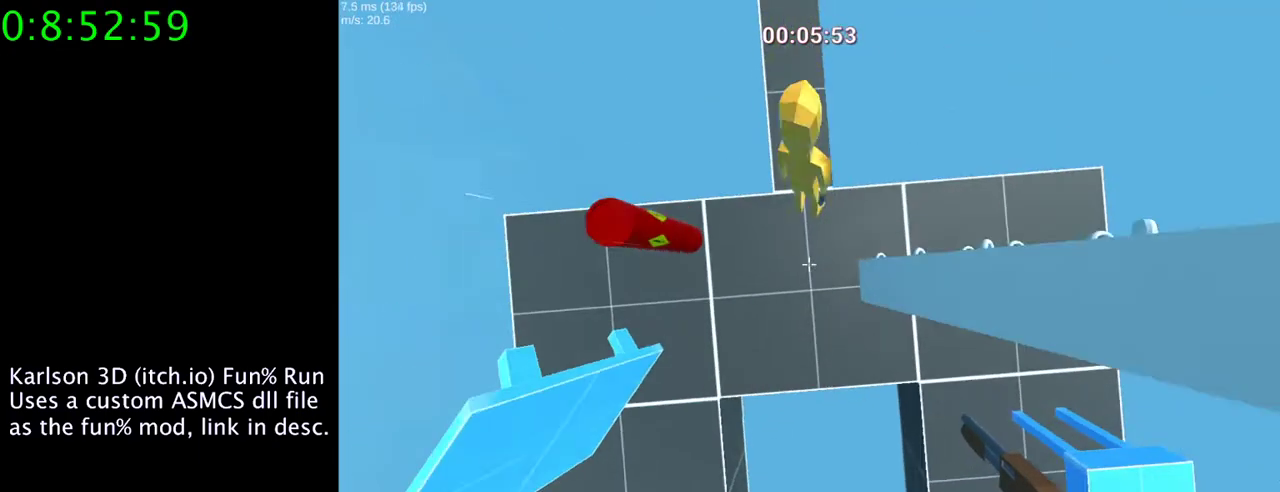
{"keys": ["a", "space", "w"], "mouse": ["left", "right"], "events": [[33, "a", "down"], [200, "a", "up"], [233, "d", "down"], [433, "a", "down"], [467, "d", "up"]]}
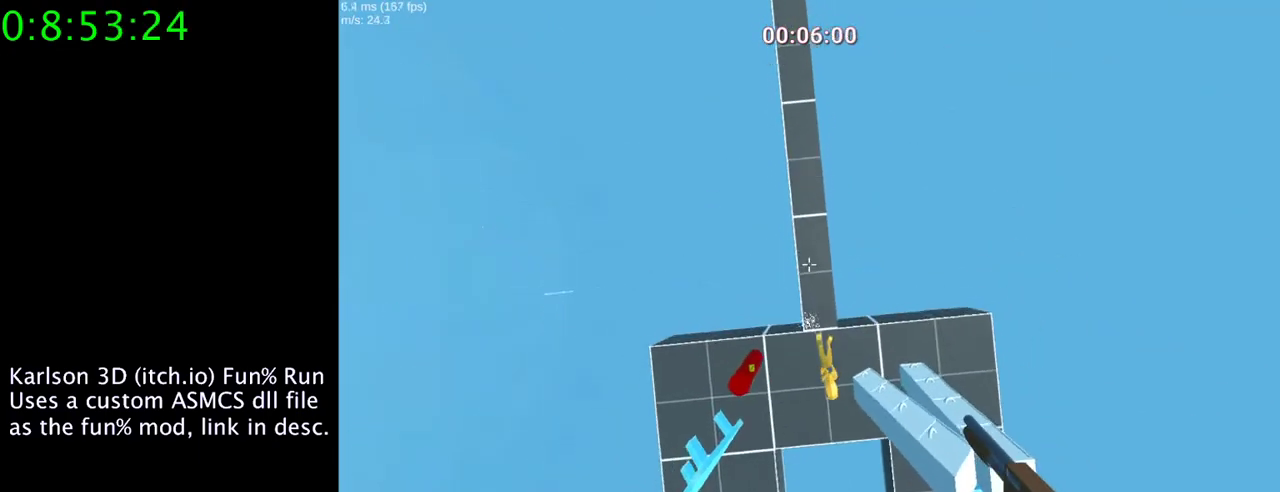
{"keys": ["d", "w"], "mouse": [], "events": [[100, "a", "up"], [333, "space", "up"], [400, "d", "down"], [400, "mouse_left", "up"], [433, "mouse_right", "up"]]}
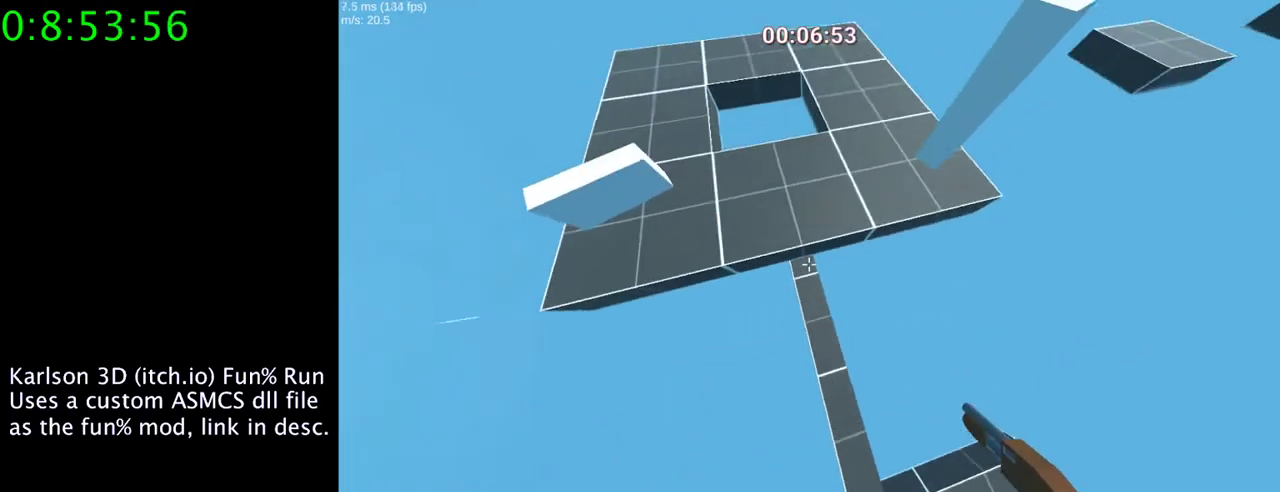
{"keys": ["a", "w"], "mouse": [], "events": [[433, "d", "up"], [500, "a", "down"]]}
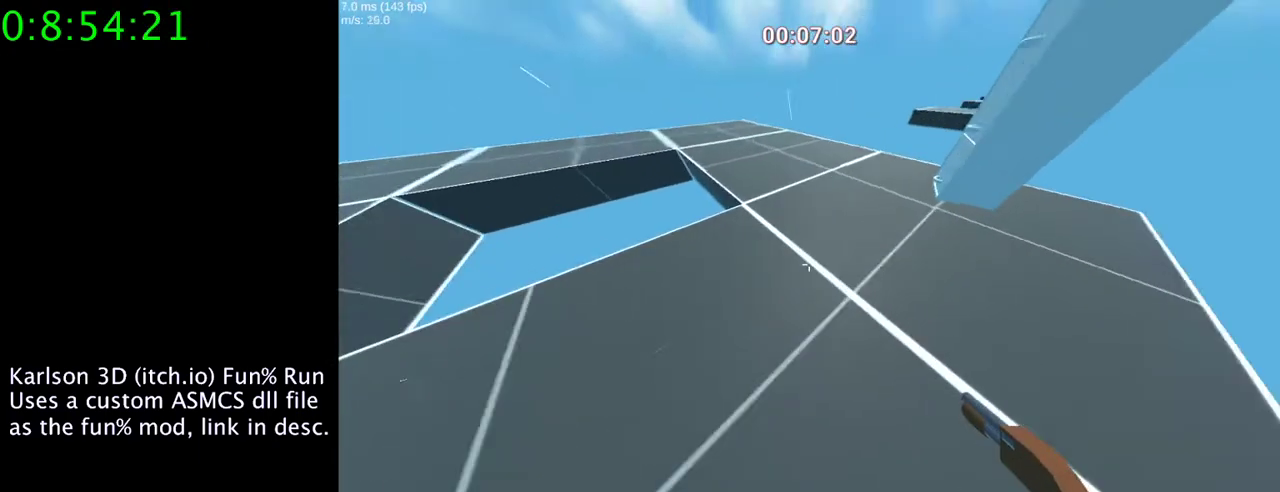
{"keys": ["w"], "mouse": [], "events": [[333, "a", "up"]]}
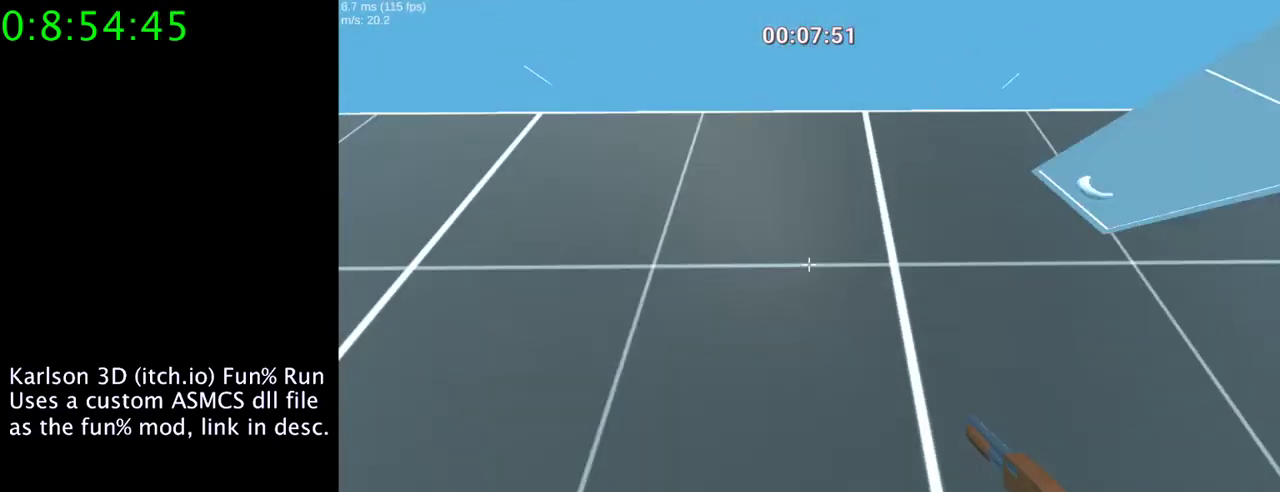
{"keys": ["a", "space", "w"], "mouse": ["left", "right"], "events": [[133, "mouse_right", "down"], [133, "space", "down"], [200, "mouse_left", "down"], [433, "a", "down"]]}
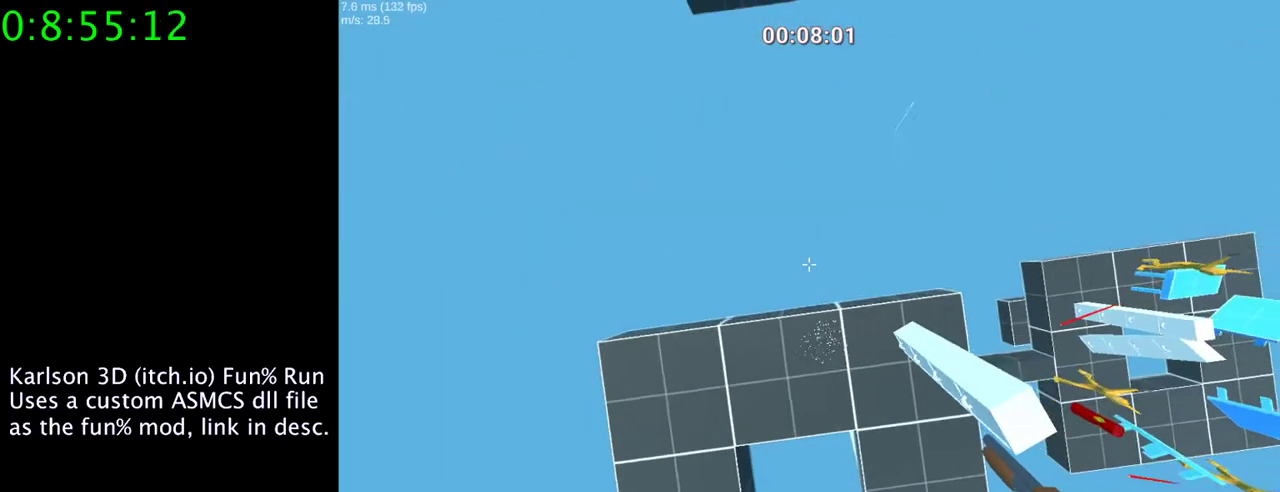
{"keys": ["a", "space", "w"], "mouse": ["left", "right"], "events": [[100, "a", "up"], [467, "a", "down"]]}
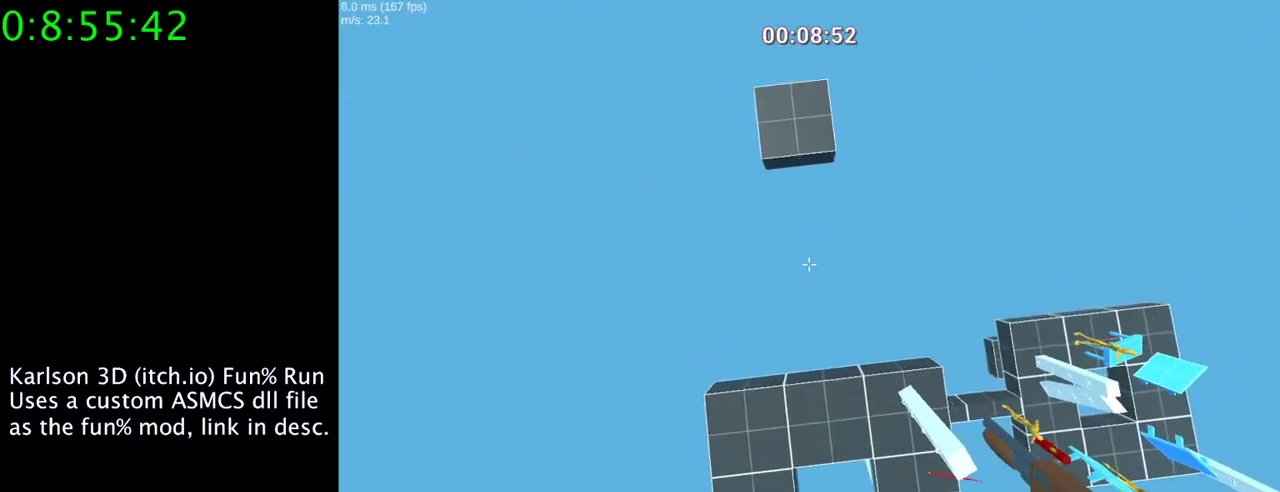
{"keys": ["space", "w"], "mouse": ["left", "right"], "events": [[133, "a", "up"], [167, "d", "down"], [333, "d", "up"]]}
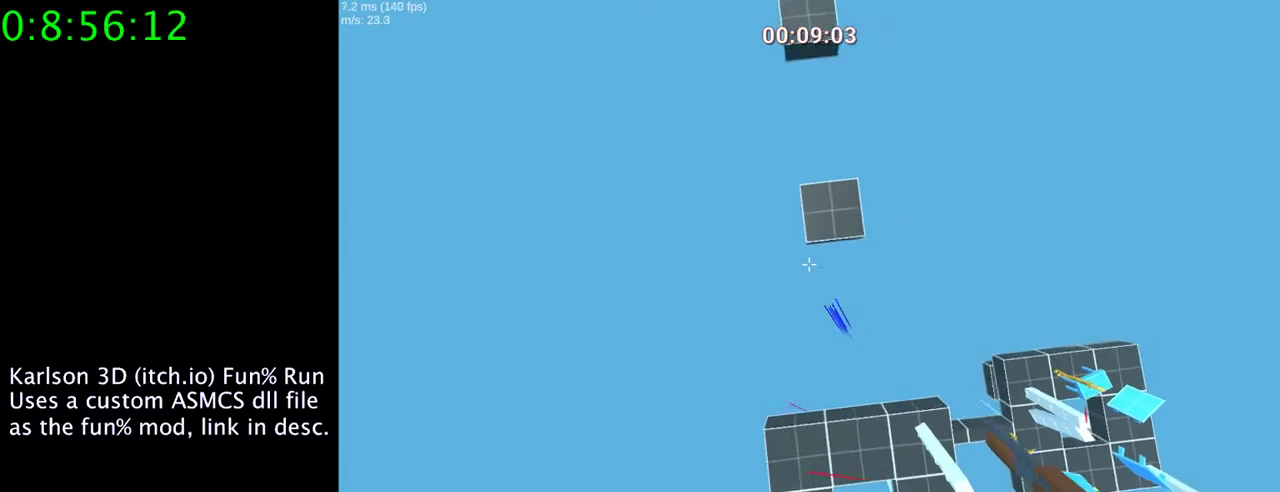
{"keys": ["w"], "mouse": ["left"], "events": [[133, "mouse_right", "up"], [200, "d", "down"], [333, "space", "up"], [400, "d", "up"]]}
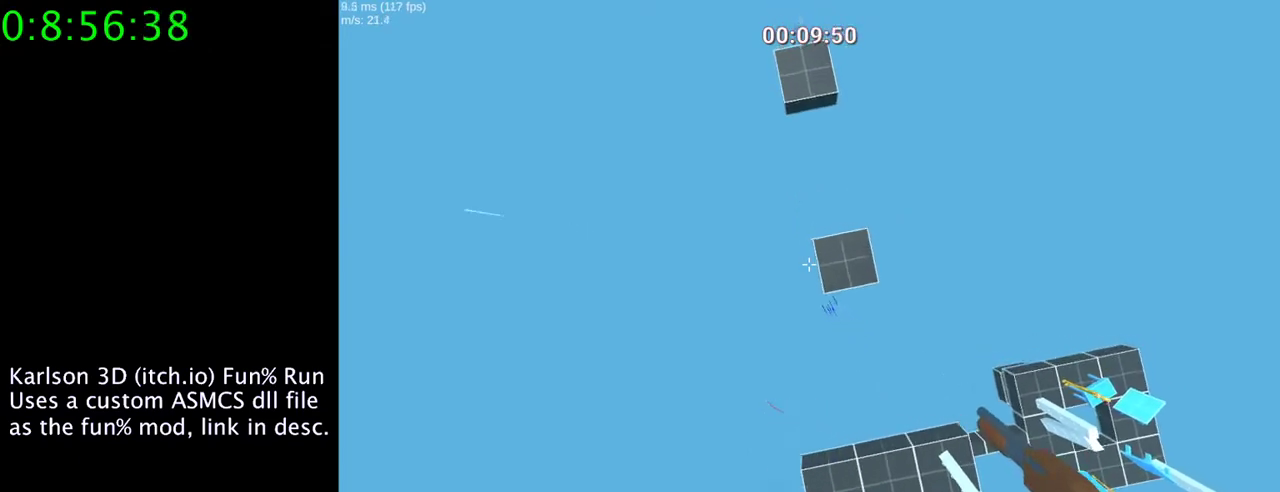
{"keys": ["w"], "mouse": ["left", "right"], "events": [[33, "mouse_right", "down"], [333, "w", "up"], [400, "w", "down"]]}
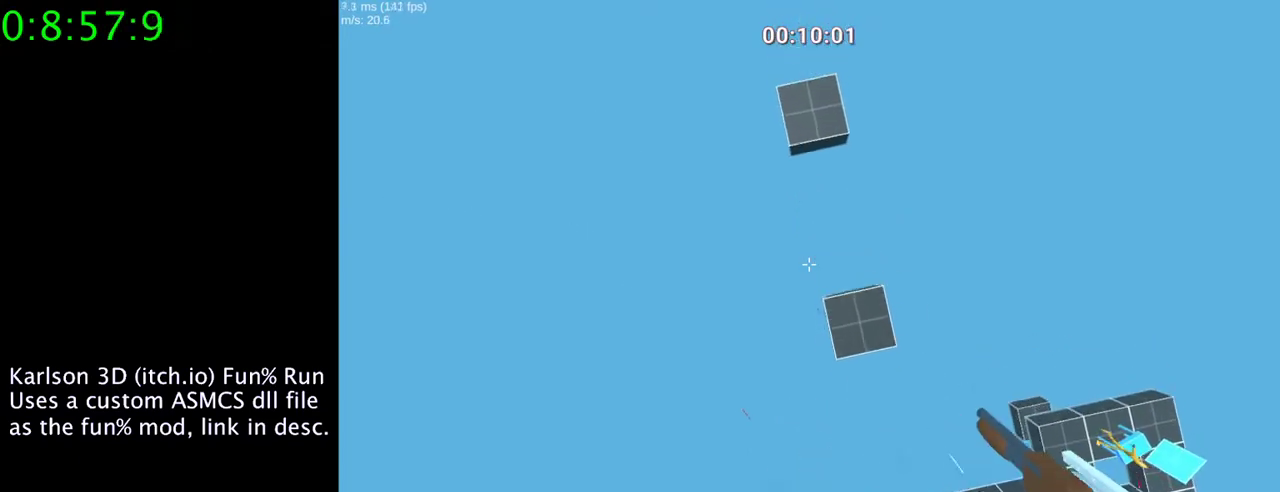
{"keys": ["d", "w"], "mouse": [], "events": [[333, "mouse_right", "up"], [400, "d", "down"], [400, "mouse_left", "up"]]}
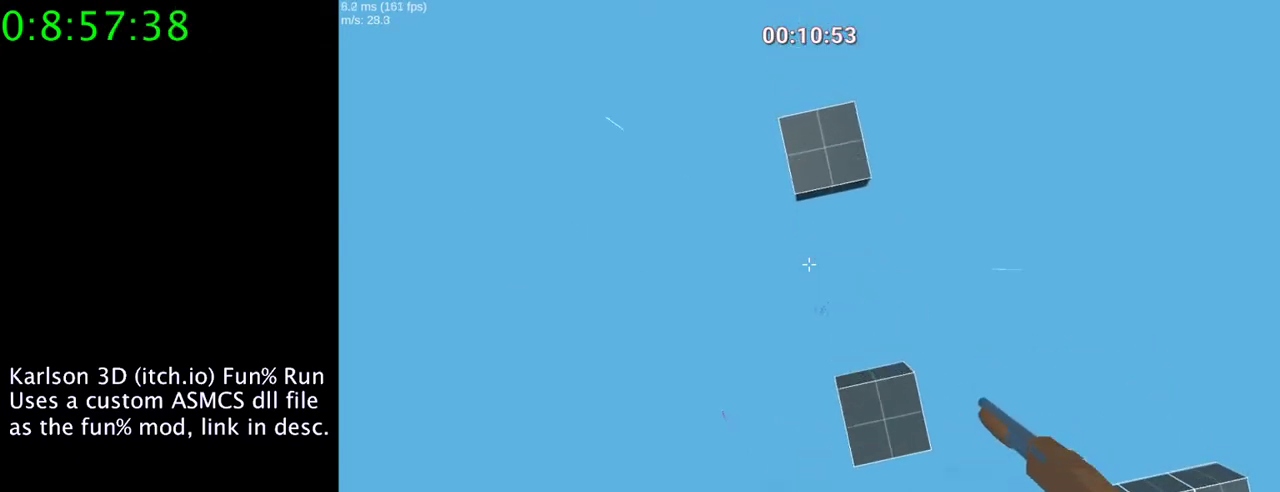
{"keys": ["w"], "mouse": [], "events": [[67, "d", "up"]]}
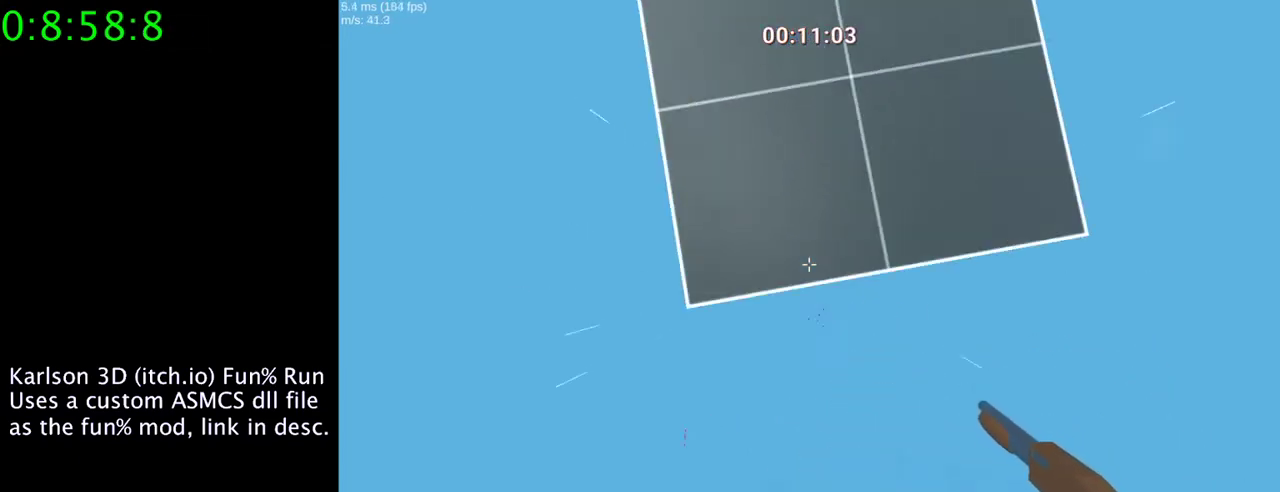
{"keys": [], "mouse": [], "events": [[133, "w", "up"], [300, "s", "down"], [467, "s", "up"]]}
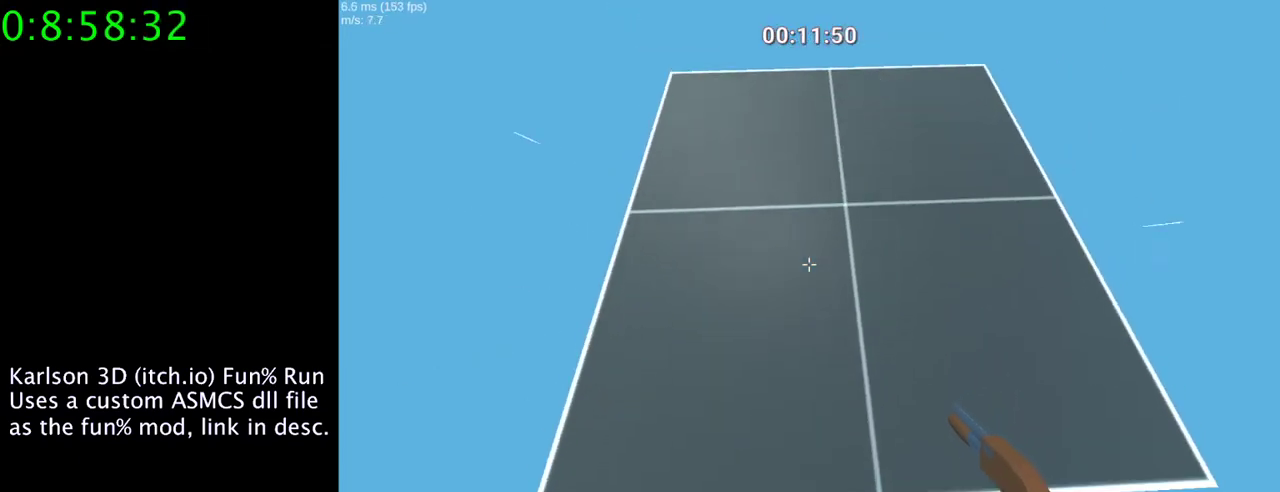
{"keys": ["space", "w"], "mouse": [], "events": [[33, "w", "down"], [367, "space", "down"]]}
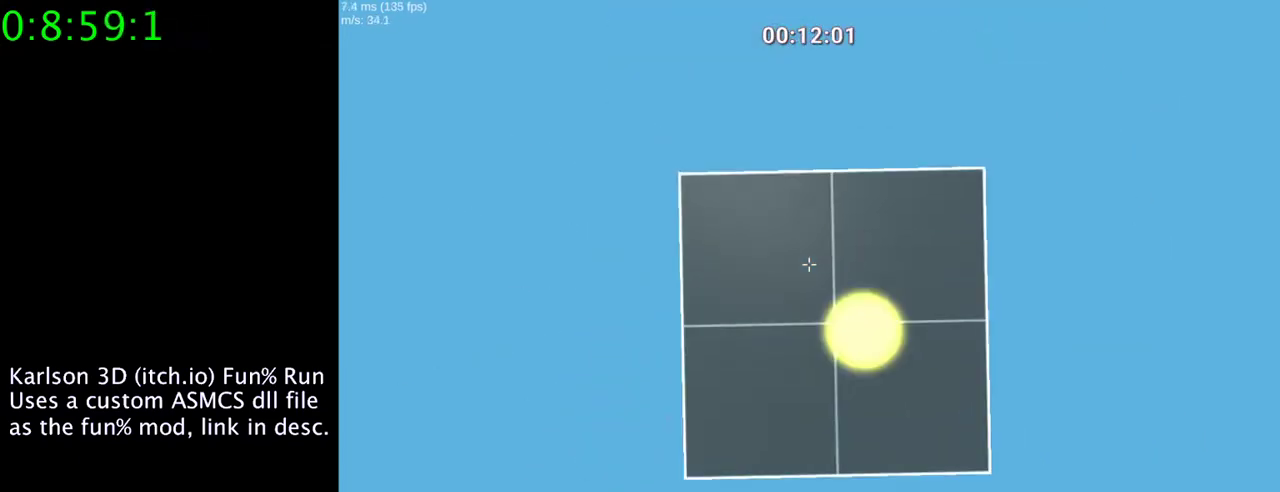
{"keys": [], "mouse": [], "events": [[33, "mouse_left", "down"], [167, "space", "up"], [200, "mouse_left", "up"], [400, "w", "up"]]}
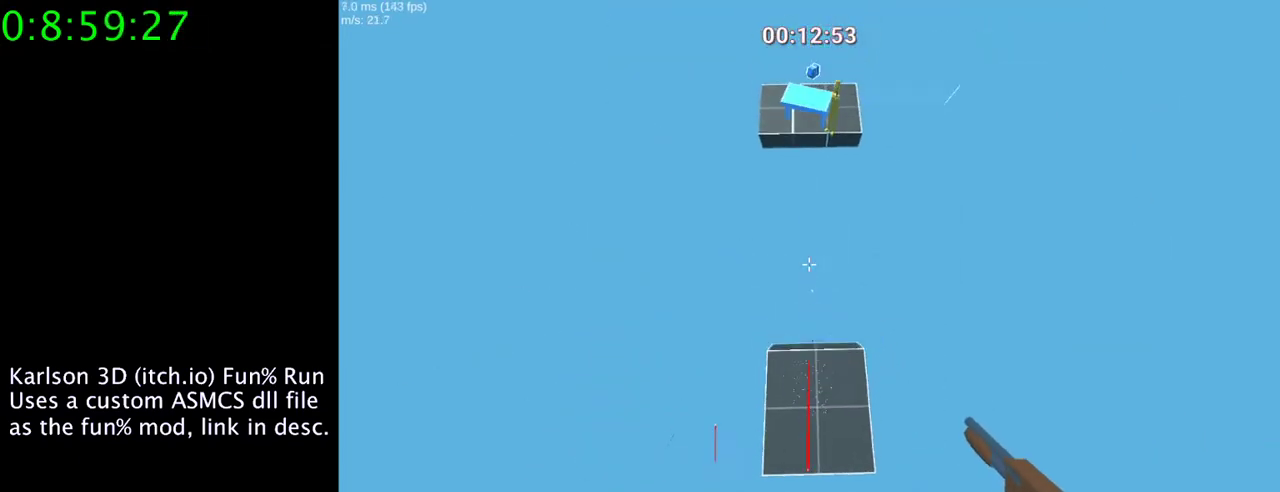
{"keys": [], "mouse": [], "events": []}
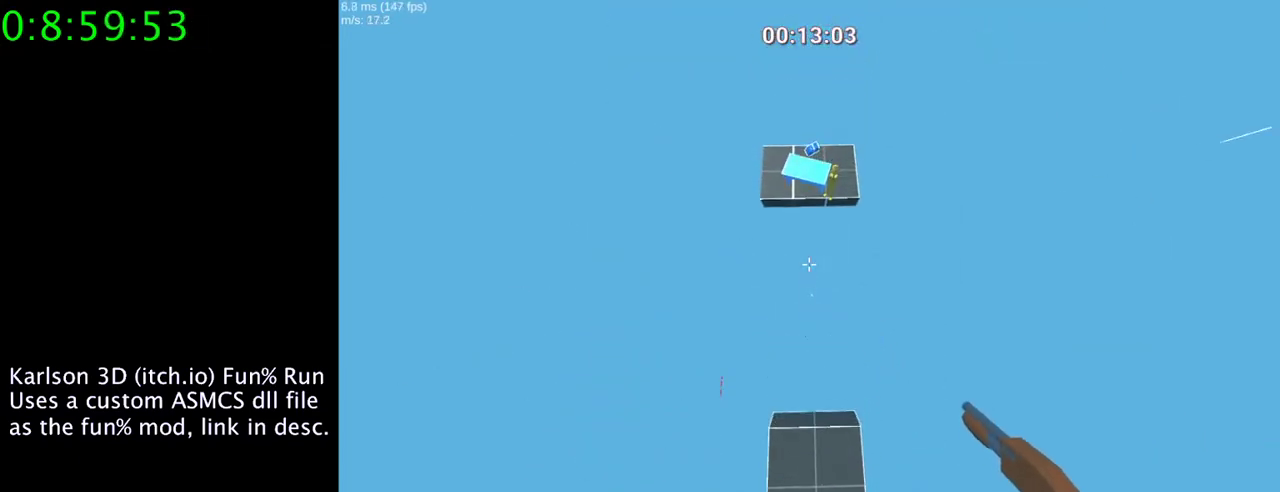
{"keys": ["w"], "mouse": [], "events": [[133, "w", "down"]]}
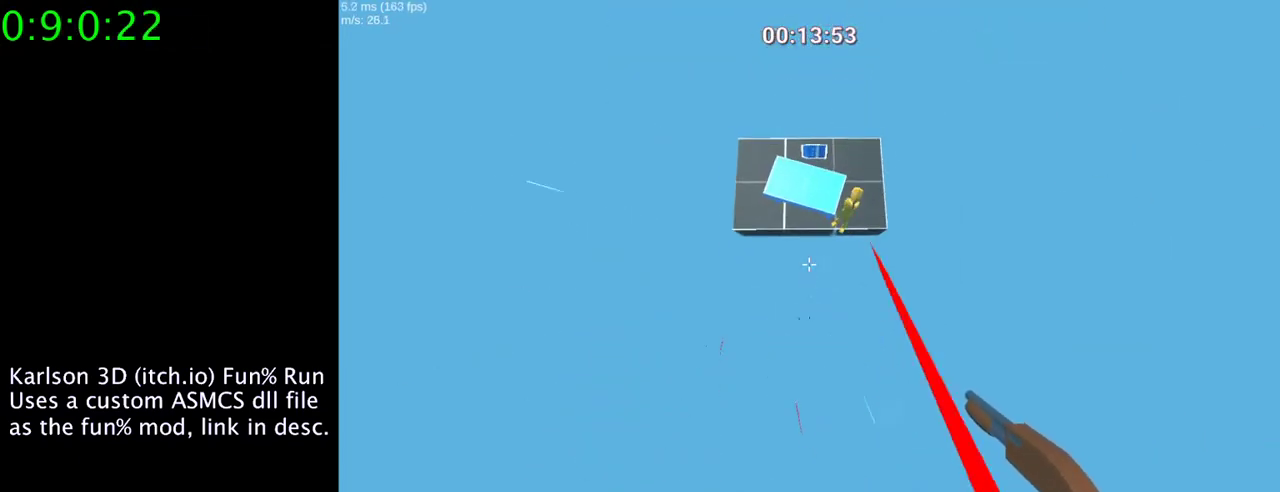
{"keys": ["w"], "mouse": [], "events": [[233, "w", "up"], [267, "w", "down"]]}
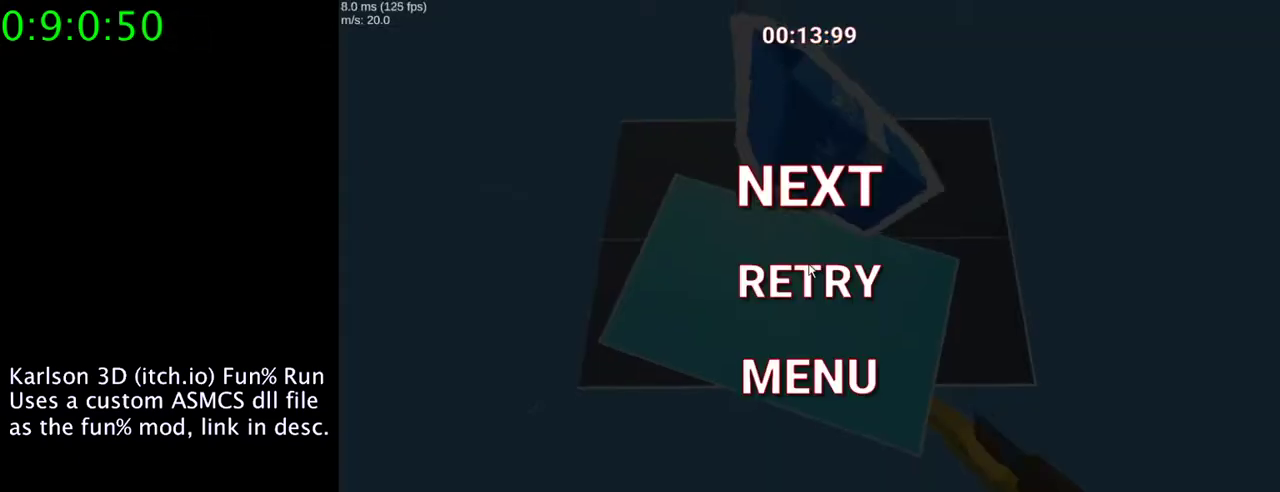
{"keys": [], "mouse": [], "events": [[233, "w", "up"]]}
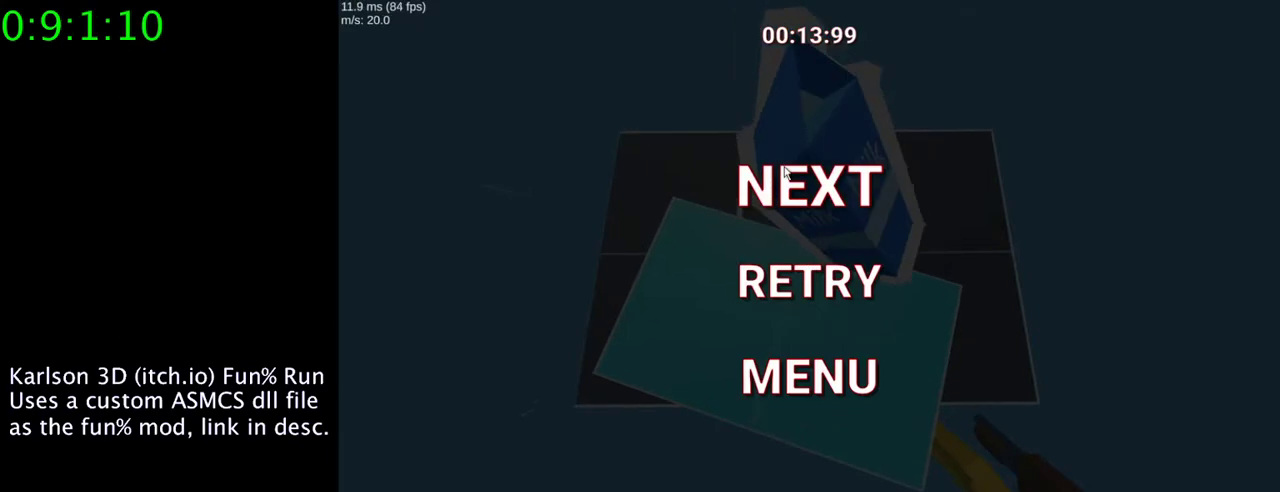
{"keys": [], "mouse": ["left"], "events": [[167, "mouse_left", "down"], [200, "mouse_left", "up"], [400, "mouse_left", "down"]]}
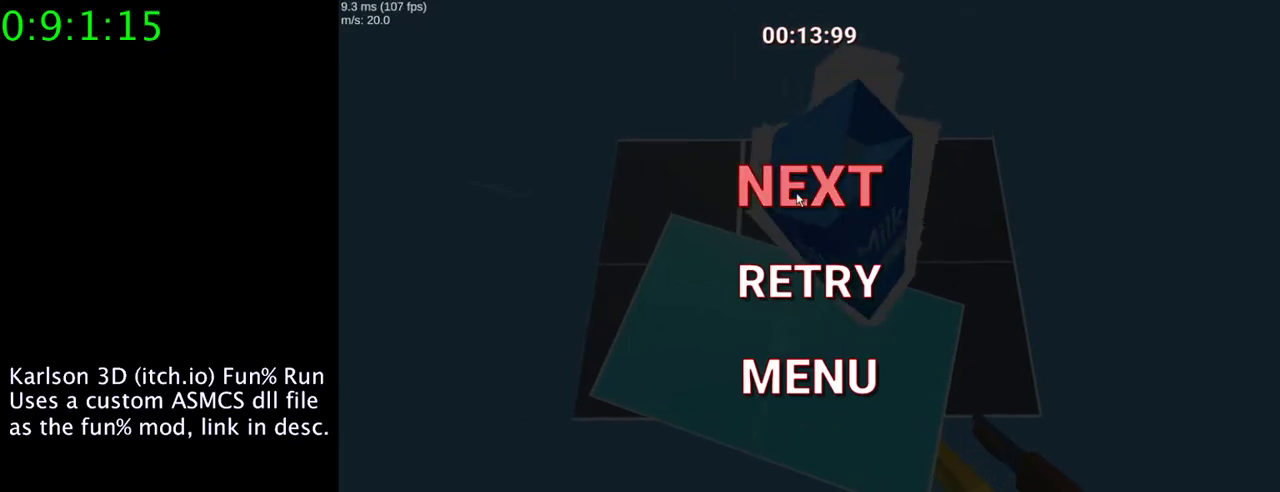
{"keys": [], "mouse": [], "events": [[67, "mouse_left", "up"]]}